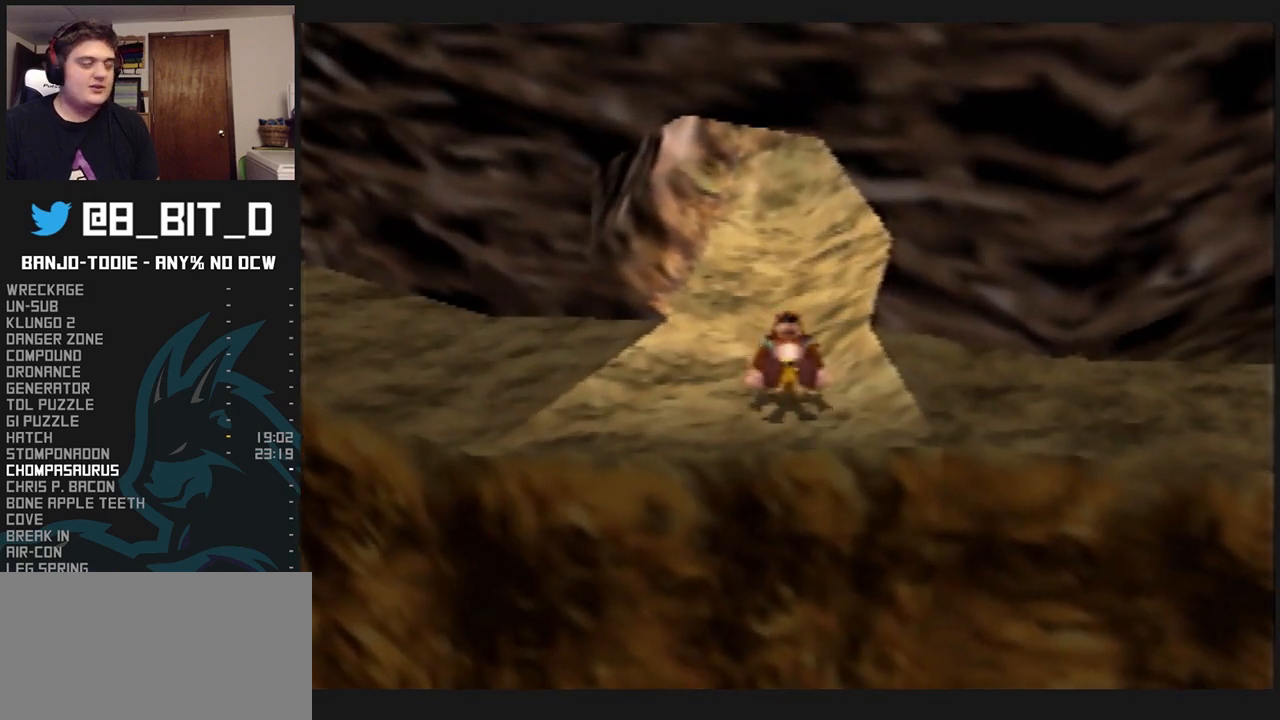
Gameplay with a controller (Nintendo layout); each line is a JSON object with the inputs held at the frame after it. "events" lists button and stick changes between this image and that frame as [ms after this image, input, new state], when the widget could be followed in between. Not read: L3 R3.
{"buttons": ["L1", "Z"], "left_stick": "center", "events": []}
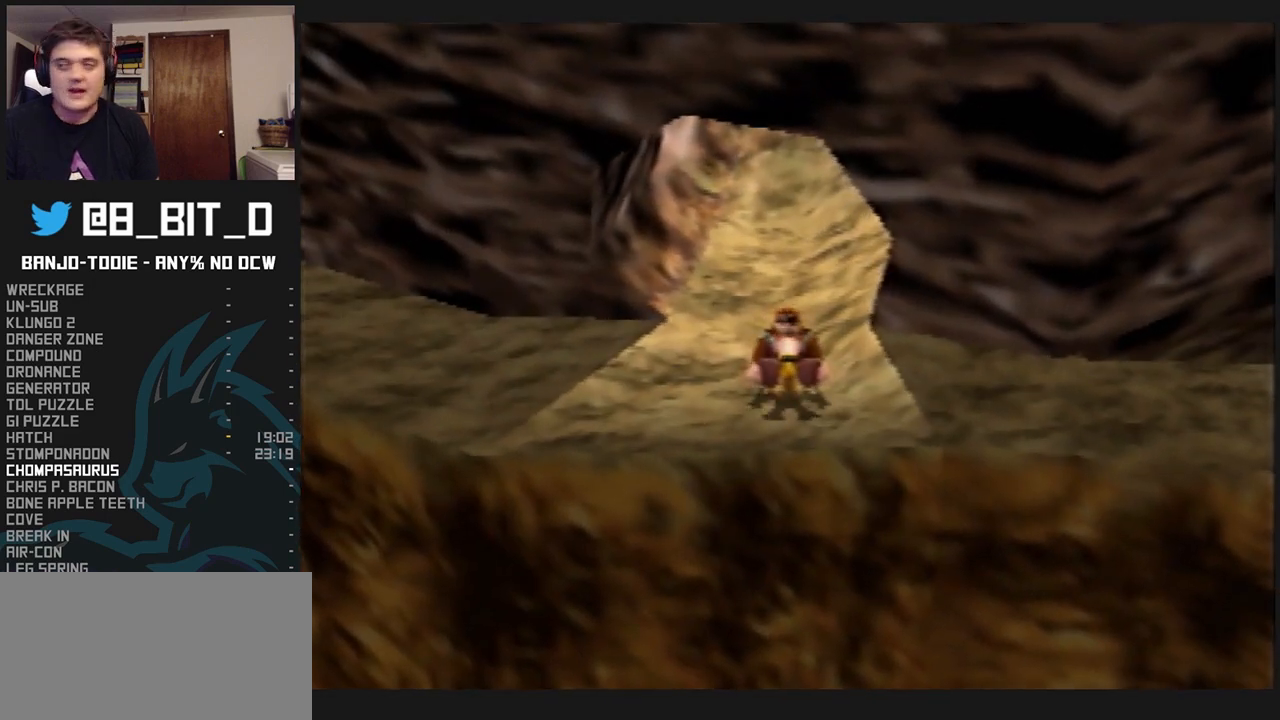
{"buttons": ["A", "L1", "Z"], "left_stick": "up", "events": [[33, "left_stick", "up"], [433, "A", "down"]]}
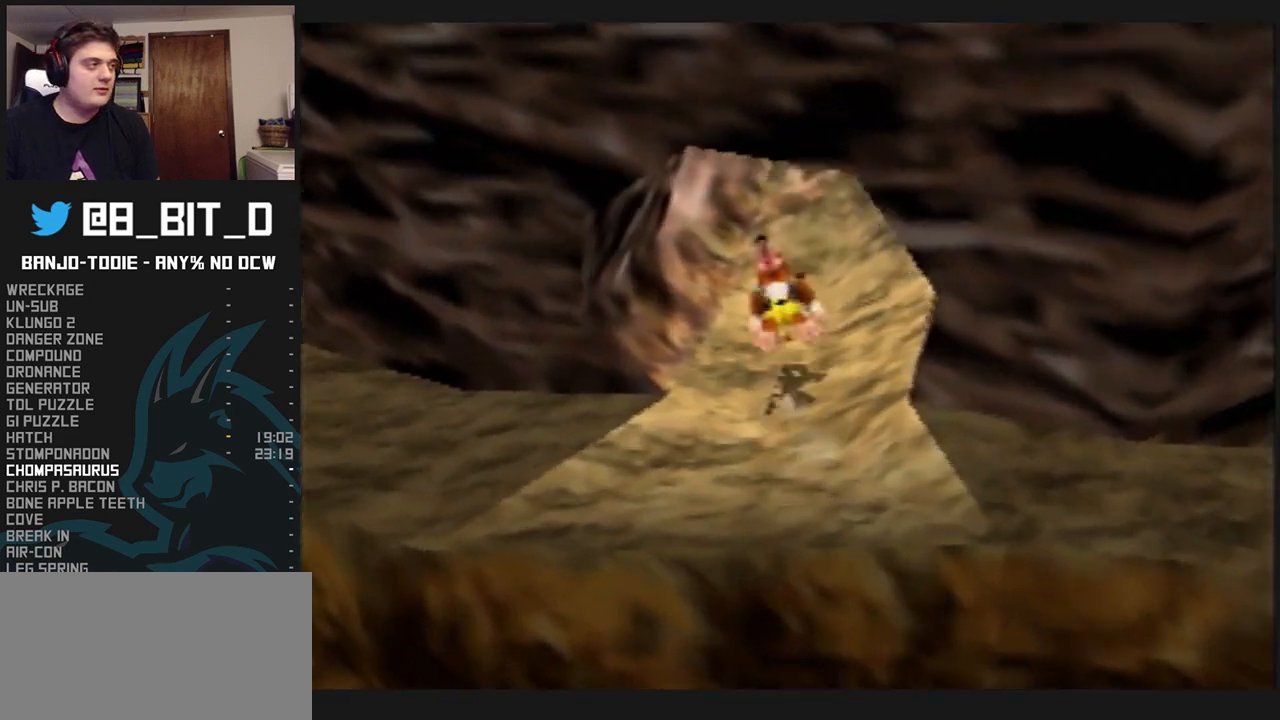
{"buttons": ["L1", "Z"], "left_stick": "up", "events": [[233, "A", "up"]]}
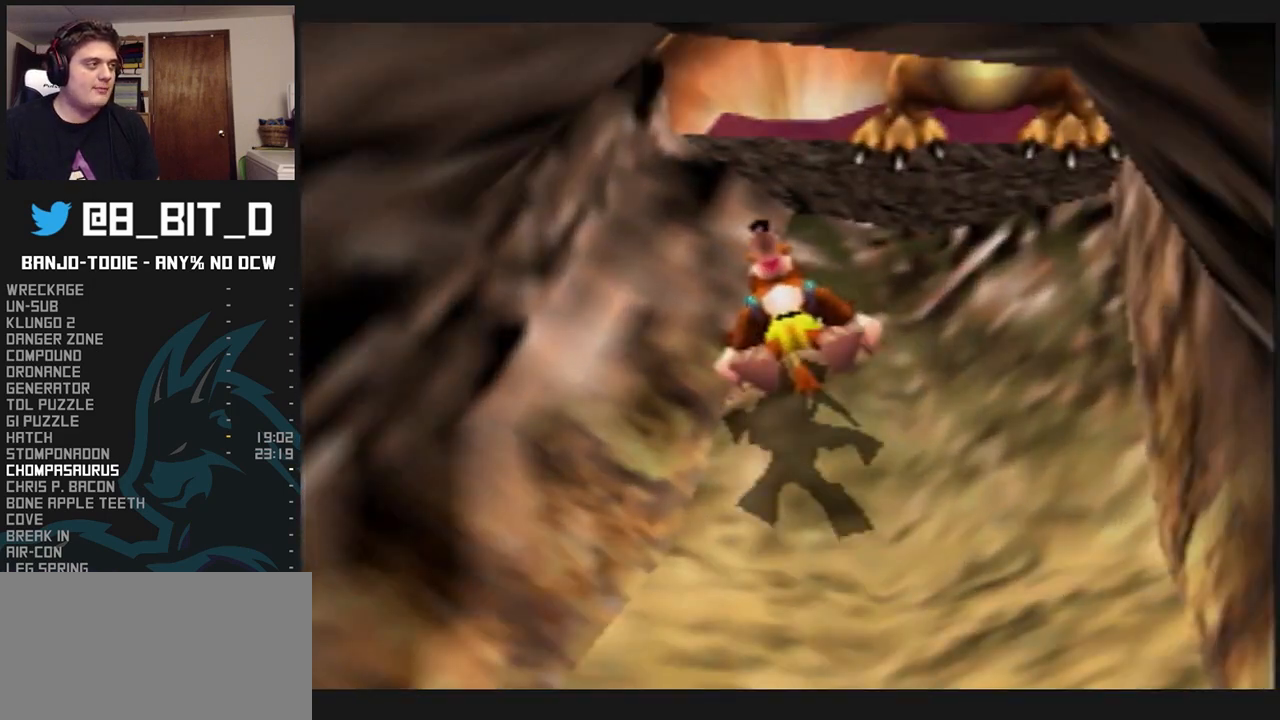
{"buttons": ["A", "L1", "Z"], "left_stick": "up", "events": [[300, "A", "down"]]}
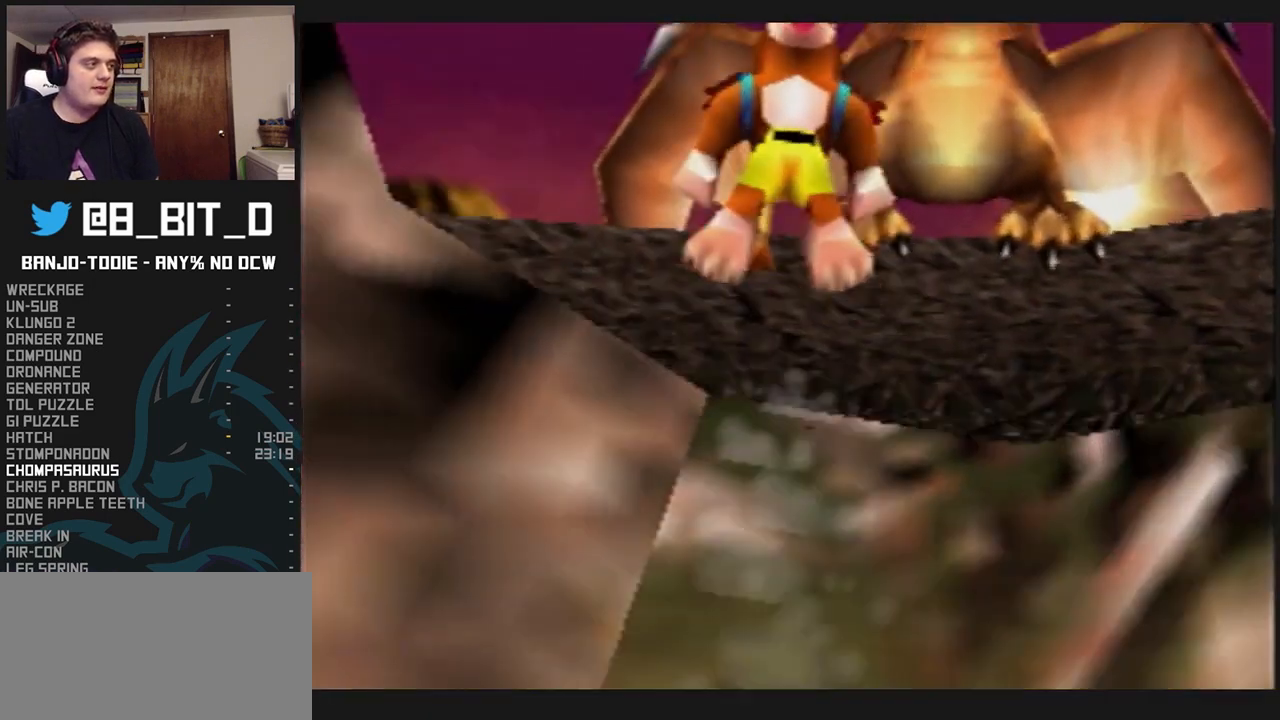
{"buttons": ["A", "L1", "Z"], "left_stick": "up", "events": []}
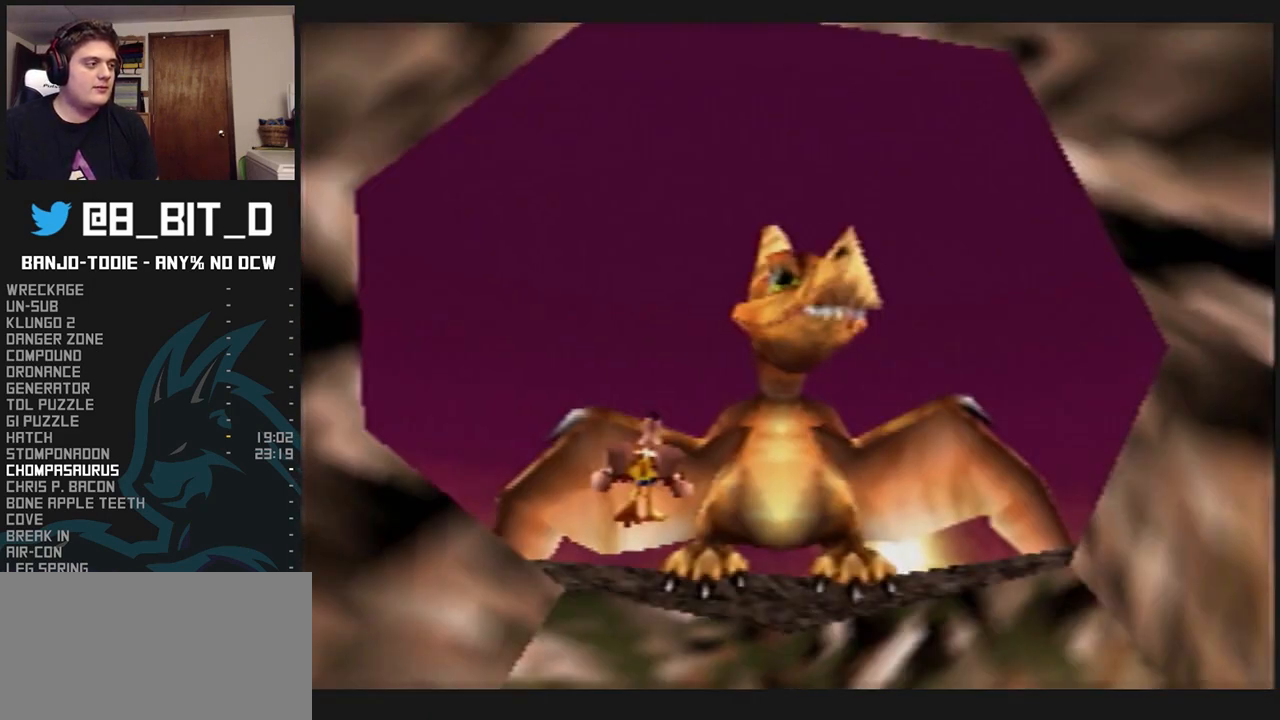
{"buttons": ["A", "L1", "Z"], "left_stick": "up", "events": []}
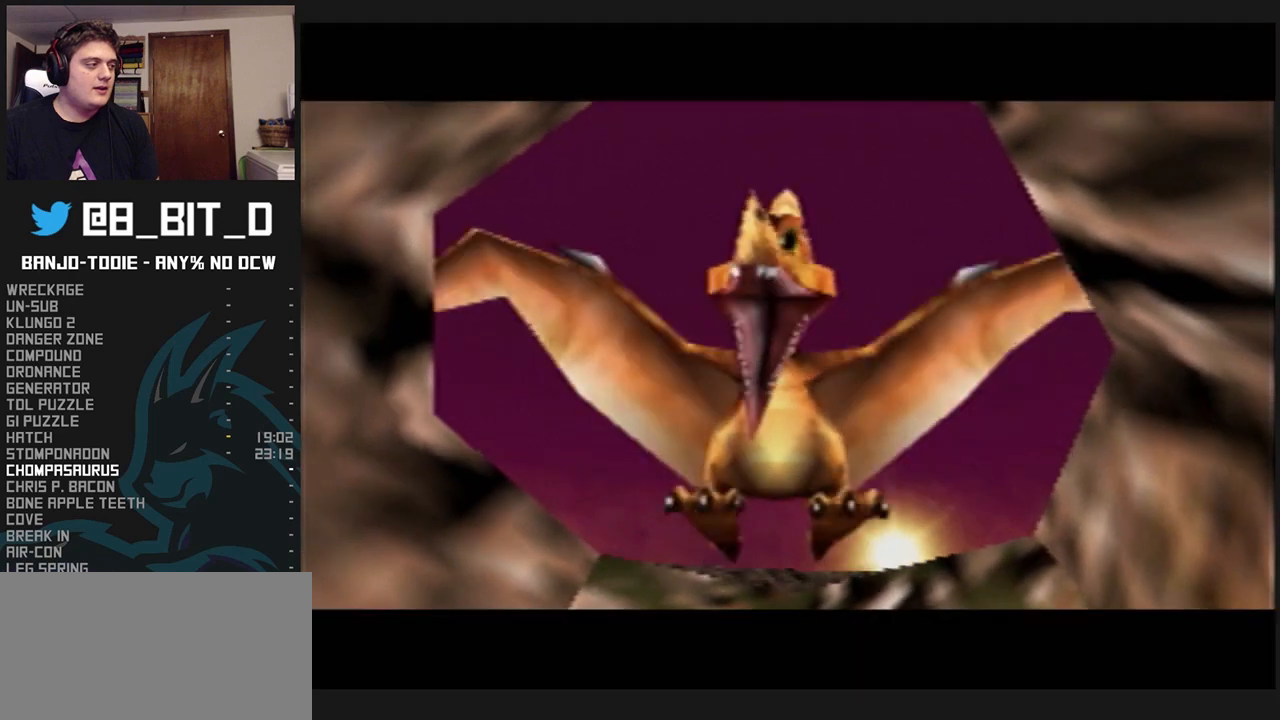
{"buttons": ["L1", "R1", "Z"], "left_stick": "center", "events": [[33, "left_stick", "center"], [133, "A", "up"], [167, "R1", "down"], [200, "B", "down"], [500, "B", "up"]]}
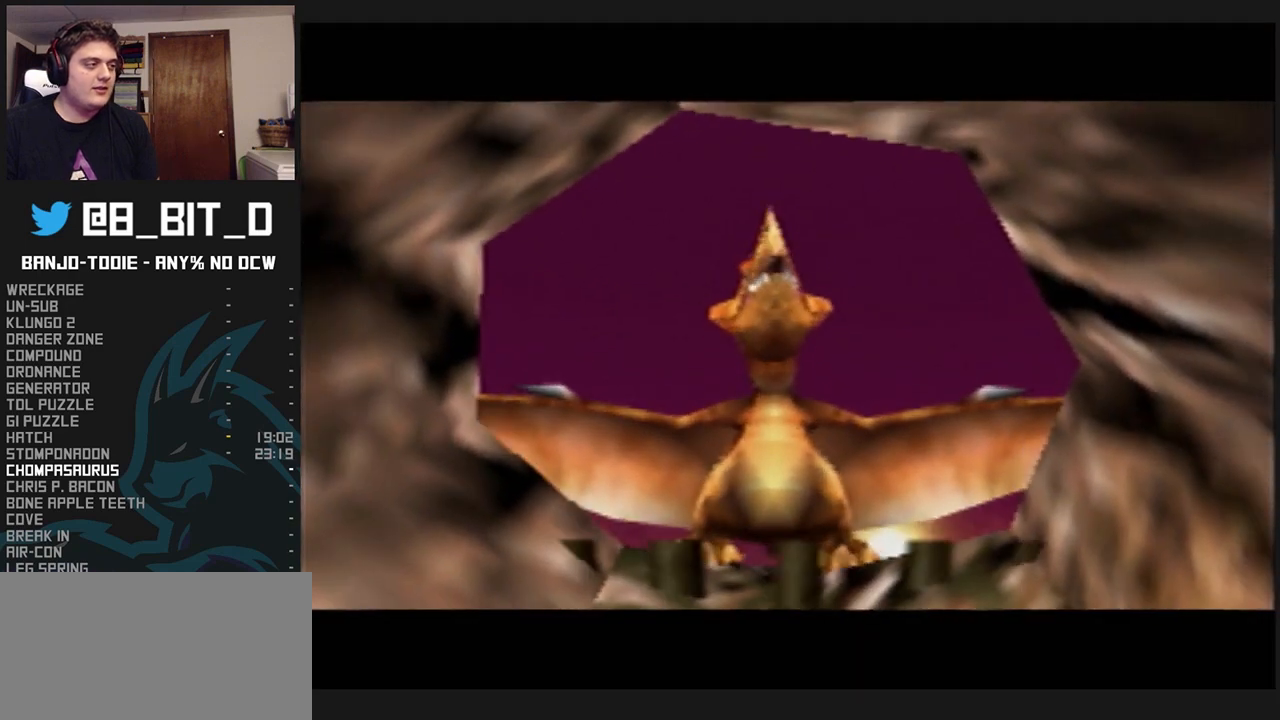
{"buttons": ["L1", "R1", "Z"], "left_stick": "center", "events": [[67, "B", "down"], [200, "B", "up"], [233, "B", "down"], [333, "B", "up"], [433, "B", "down"], [500, "B", "up"]]}
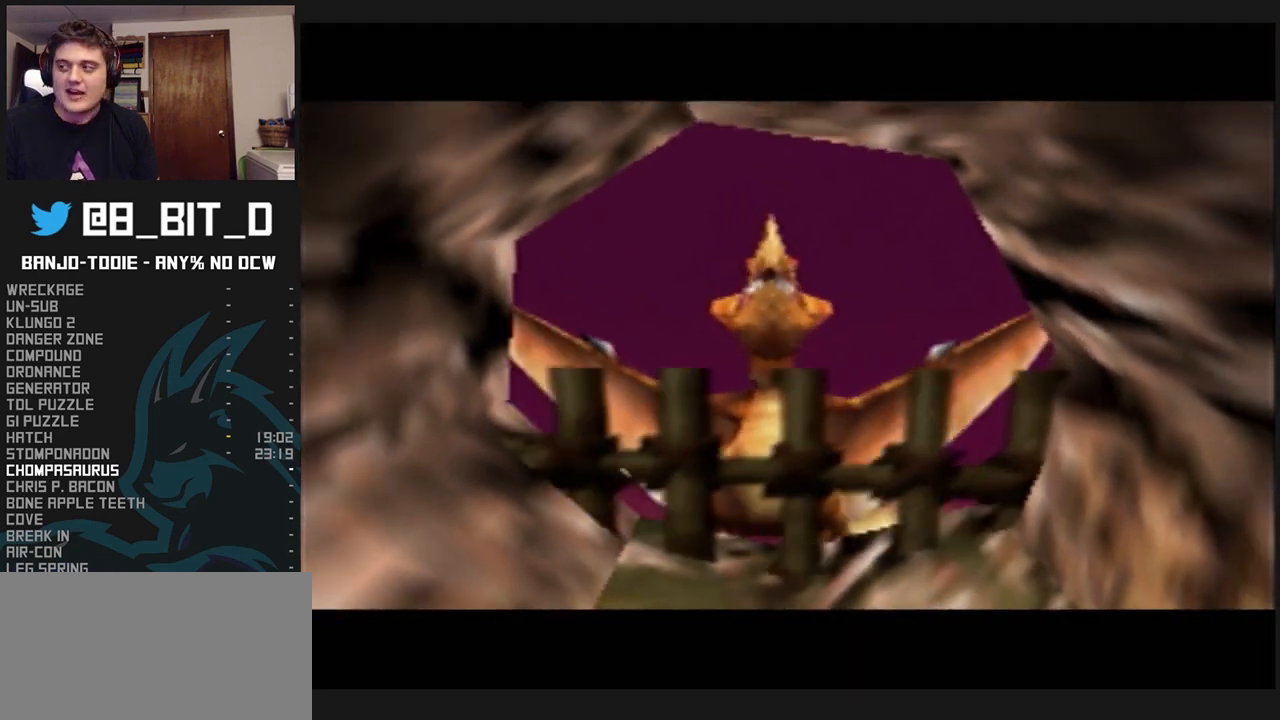
{"buttons": ["L1", "R1", "Z"], "left_stick": "center", "events": [[67, "B", "down"], [100, "B", "up"], [167, "B", "down"], [267, "B", "up"], [333, "B", "down"], [367, "B", "up"], [467, "B", "down"], [500, "B", "up"]]}
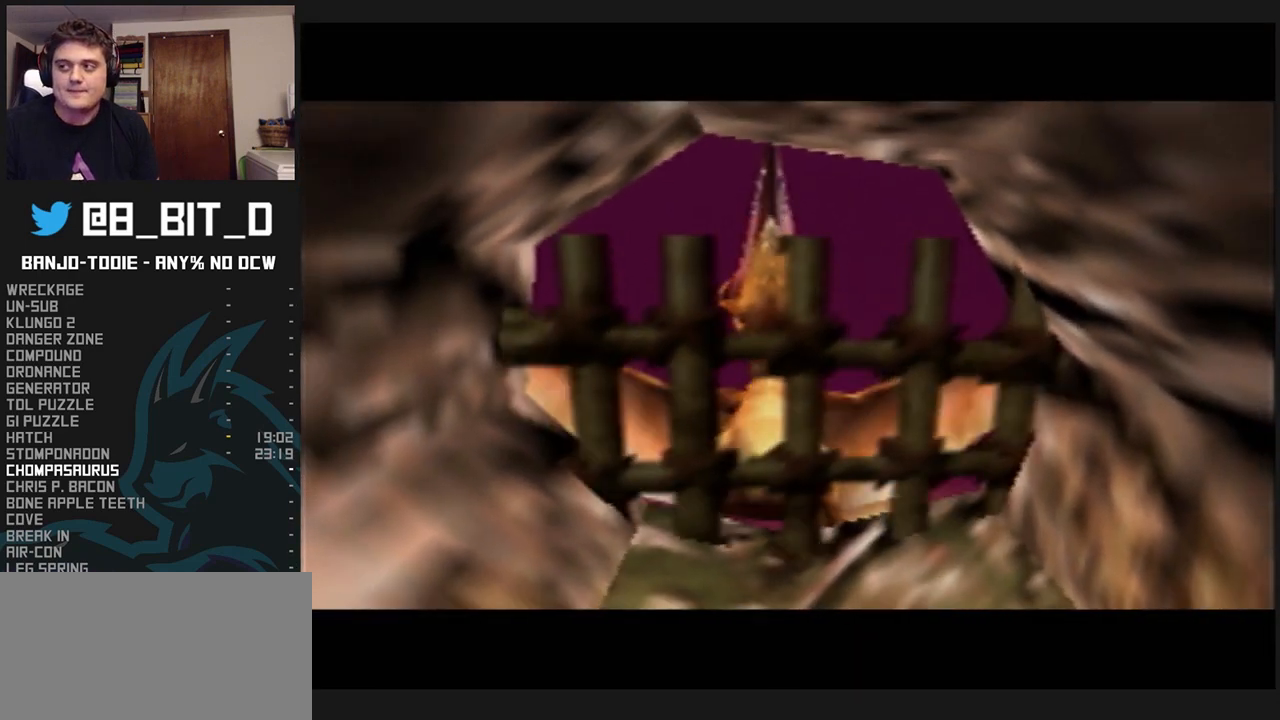
{"buttons": ["B", "L1", "R1", "Z"], "left_stick": "center", "events": [[67, "B", "down"], [133, "B", "up"], [200, "B", "down"], [267, "B", "up"], [367, "B", "down"], [433, "B", "up"], [500, "B", "down"]]}
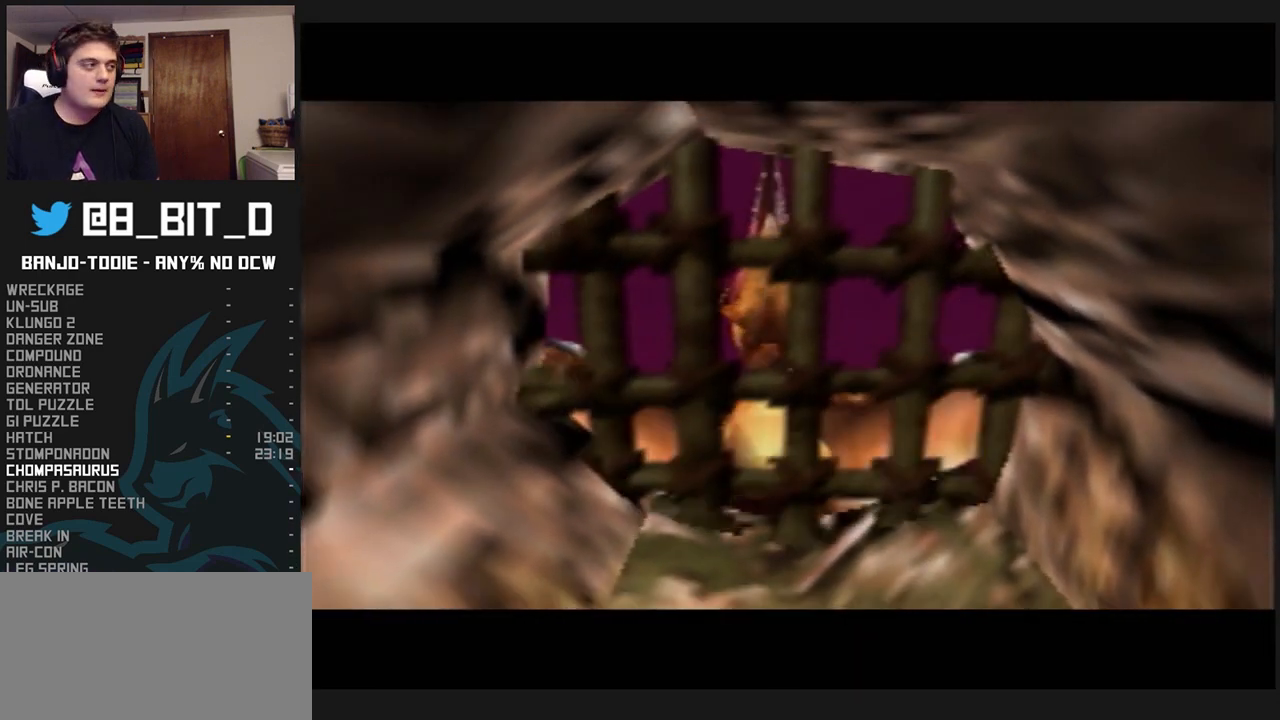
{"buttons": ["B", "L1", "R1"], "left_stick": "center", "events": [[33, "B", "up"], [100, "B", "down"], [200, "B", "up"], [267, "B", "down"], [300, "B", "up"], [400, "B", "down"], [467, "B", "up"], [467, "Z", "up"], [500, "B", "down"]]}
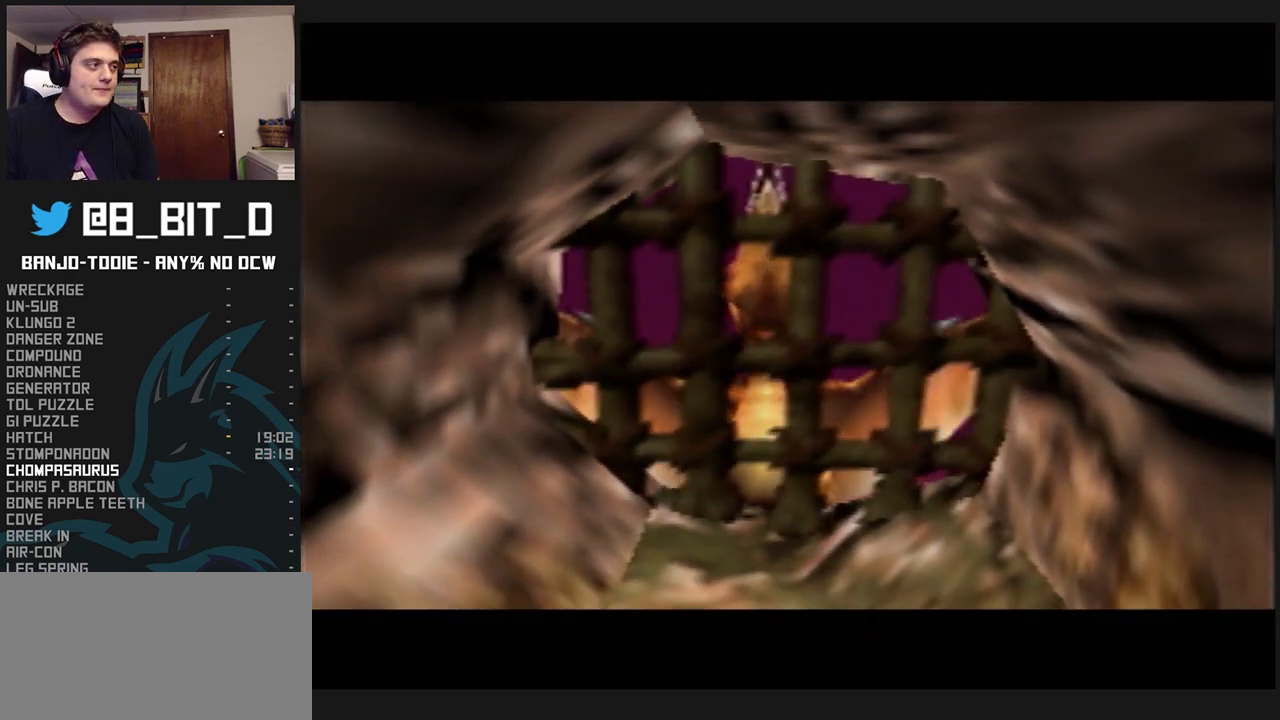
{"buttons": ["B", "L1", "R1"], "left_stick": "center", "events": [[67, "B", "up"], [167, "B", "down"], [233, "B", "up"], [300, "B", "down"], [333, "B", "up"], [433, "B", "down"], [467, "B", "up"], [500, "B", "down"]]}
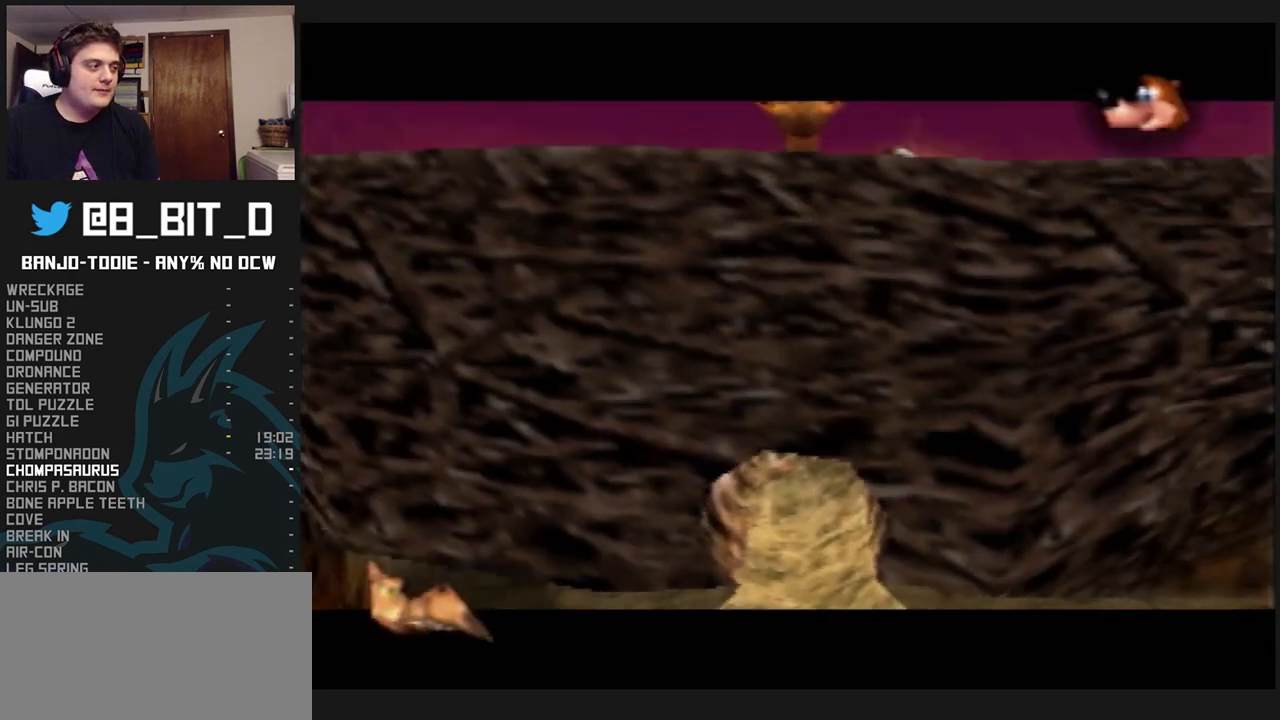
{"buttons": ["B", "L1", "R1"], "left_stick": "center", "events": [[100, "B", "up"], [133, "B", "down"], [200, "B", "up"], [267, "B", "down"], [367, "B", "up"], [400, "B", "down"]]}
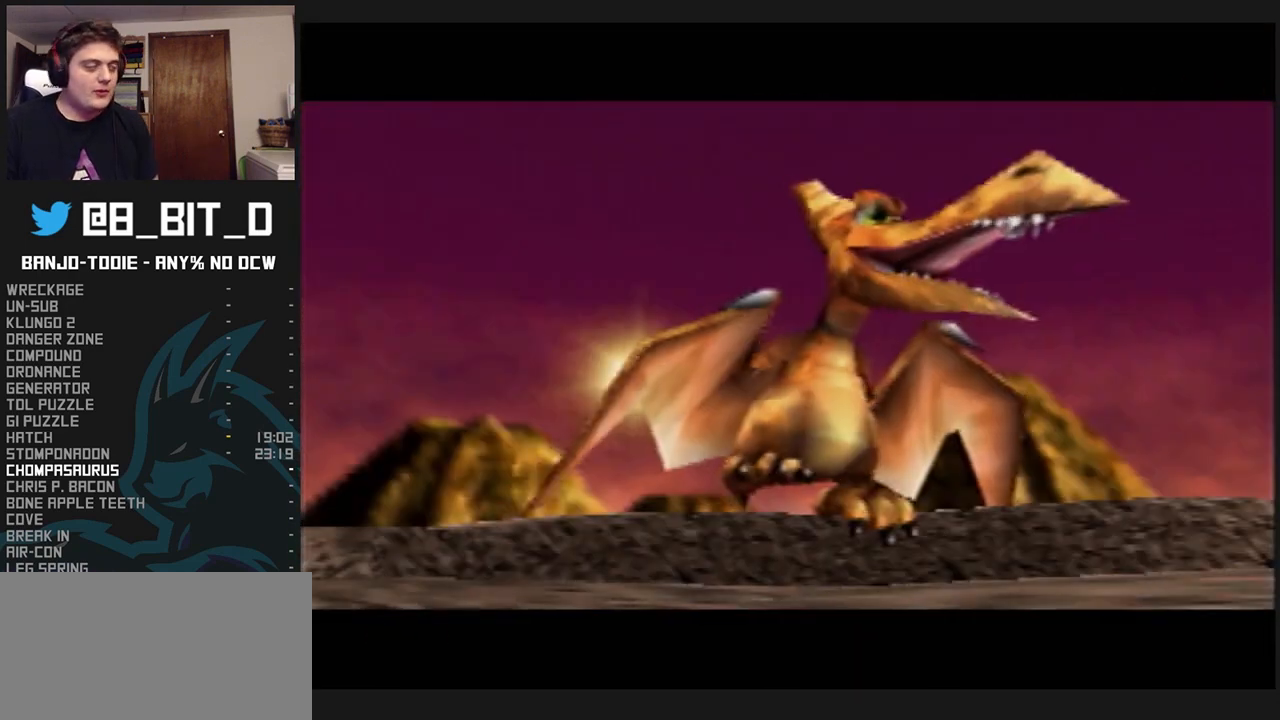
{"buttons": ["B", "L1", "R1"], "left_stick": "center", "events": [[167, "B", "up"], [200, "B", "down"], [267, "B", "up"], [333, "B", "down"], [433, "B", "up"], [500, "B", "down"]]}
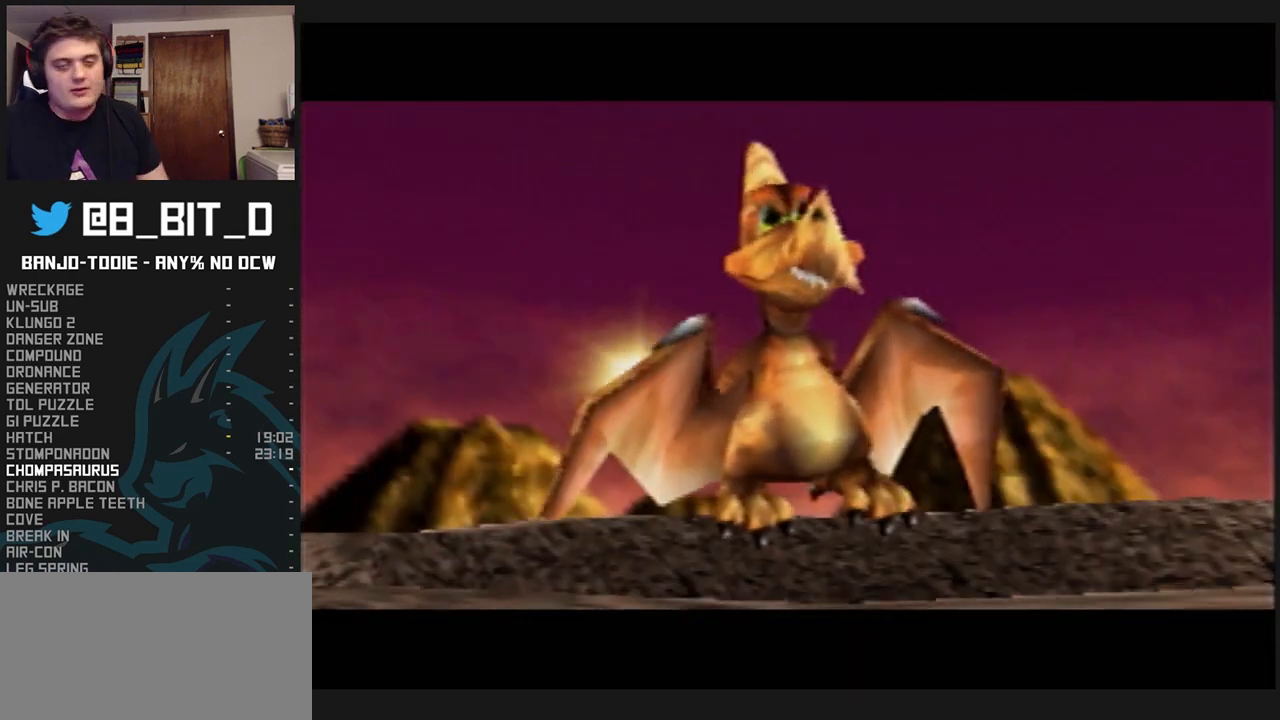
{"buttons": ["B", "L1", "R1"], "left_stick": "center", "events": [[100, "B", "up"], [167, "B", "down"], [233, "B", "up"], [300, "B", "down"], [433, "B", "up"], [467, "B", "down"]]}
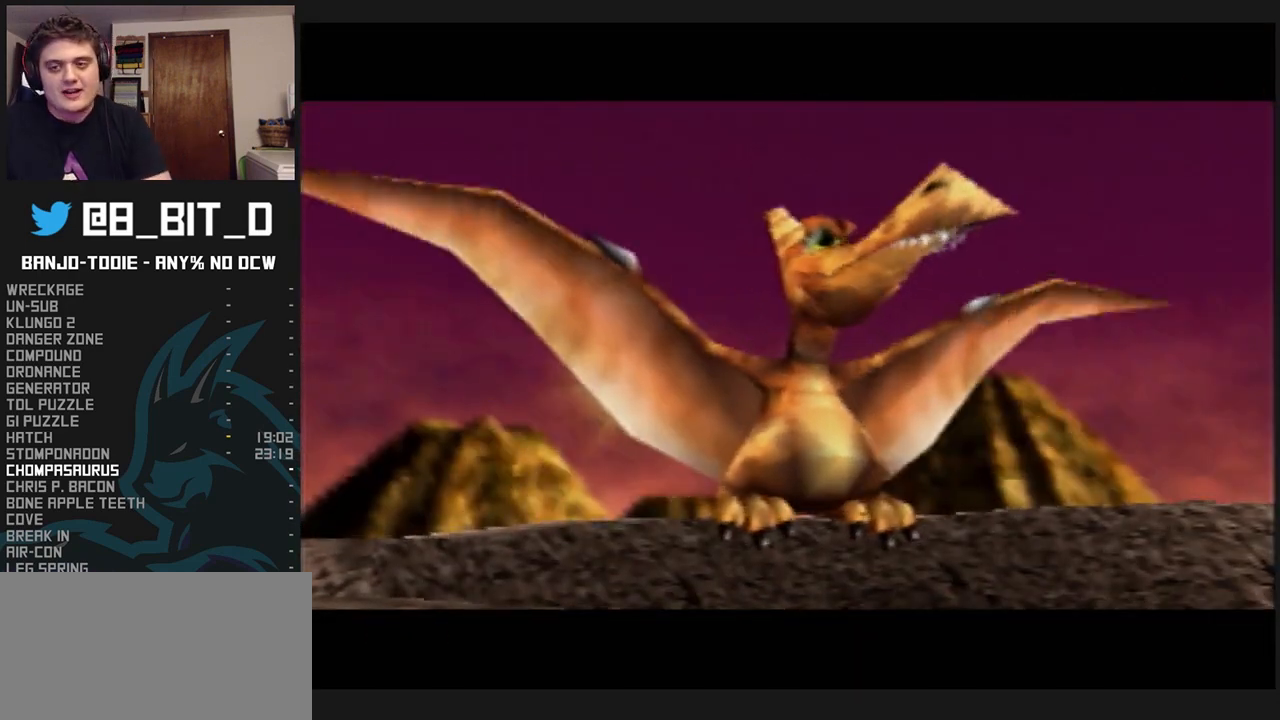
{"buttons": ["B", "L1", "R1"], "left_stick": "center", "events": [[100, "B", "up"], [167, "B", "down"], [233, "B", "up"], [333, "B", "down"], [433, "B", "up"], [500, "B", "down"]]}
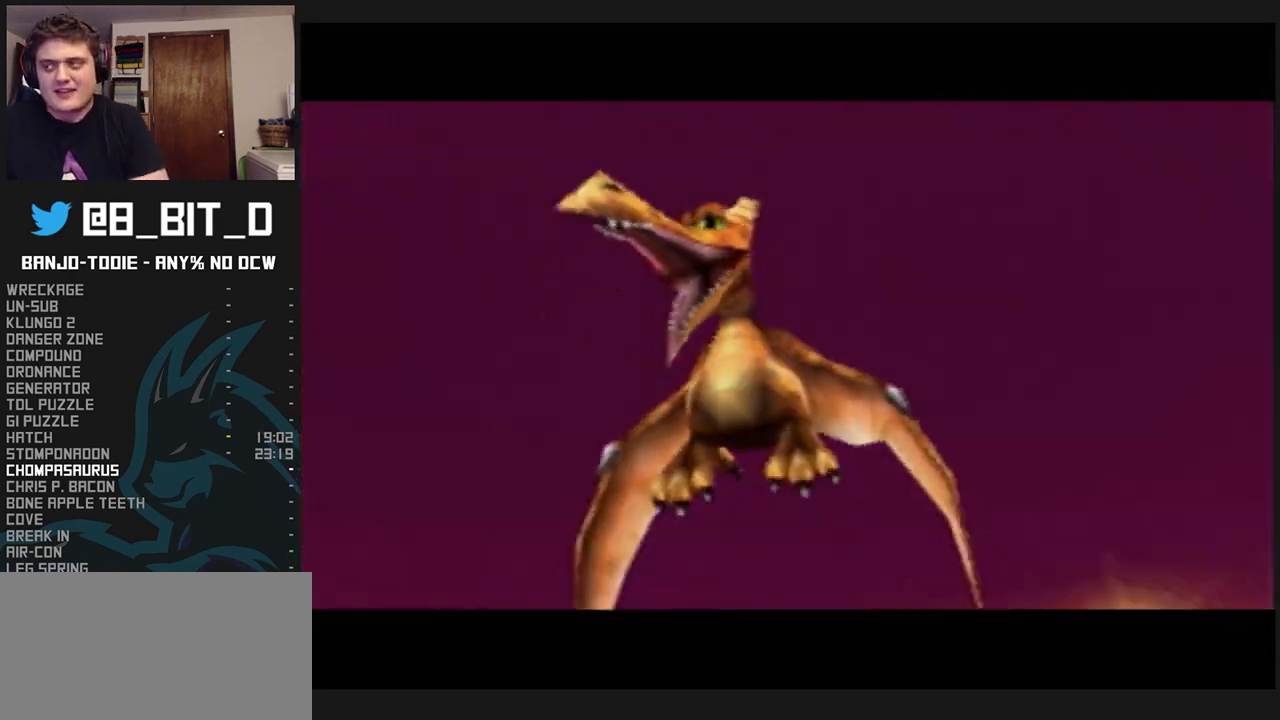
{"buttons": ["B", "L1", "R1"], "left_stick": "center", "events": [[67, "B", "up"], [133, "B", "down"], [233, "B", "up"], [333, "B", "down"], [400, "B", "up"], [467, "B", "down"]]}
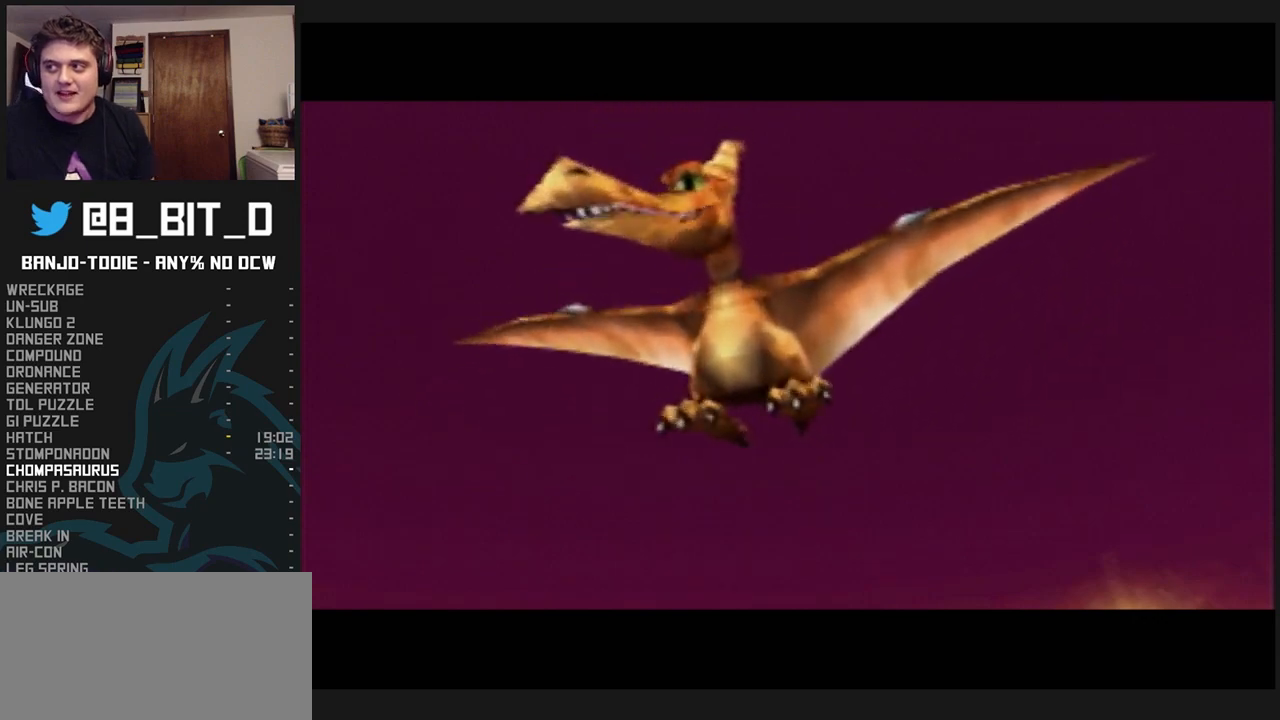
{"buttons": ["B", "L1", "R1"], "left_stick": "center", "events": [[67, "B", "up"], [133, "B", "down"], [233, "B", "up"], [333, "B", "down"], [400, "B", "up"], [500, "B", "down"]]}
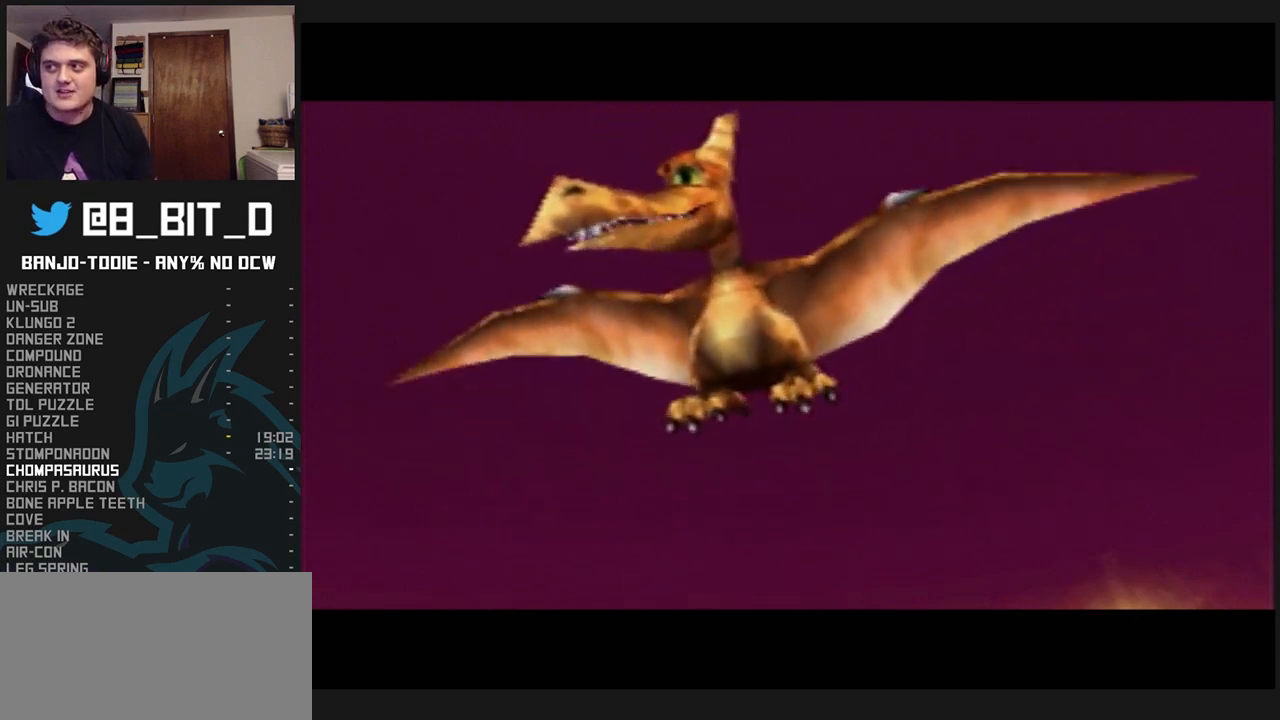
{"buttons": ["B", "L1", "R1"], "left_stick": "center", "events": [[167, "B", "up"], [500, "B", "down"]]}
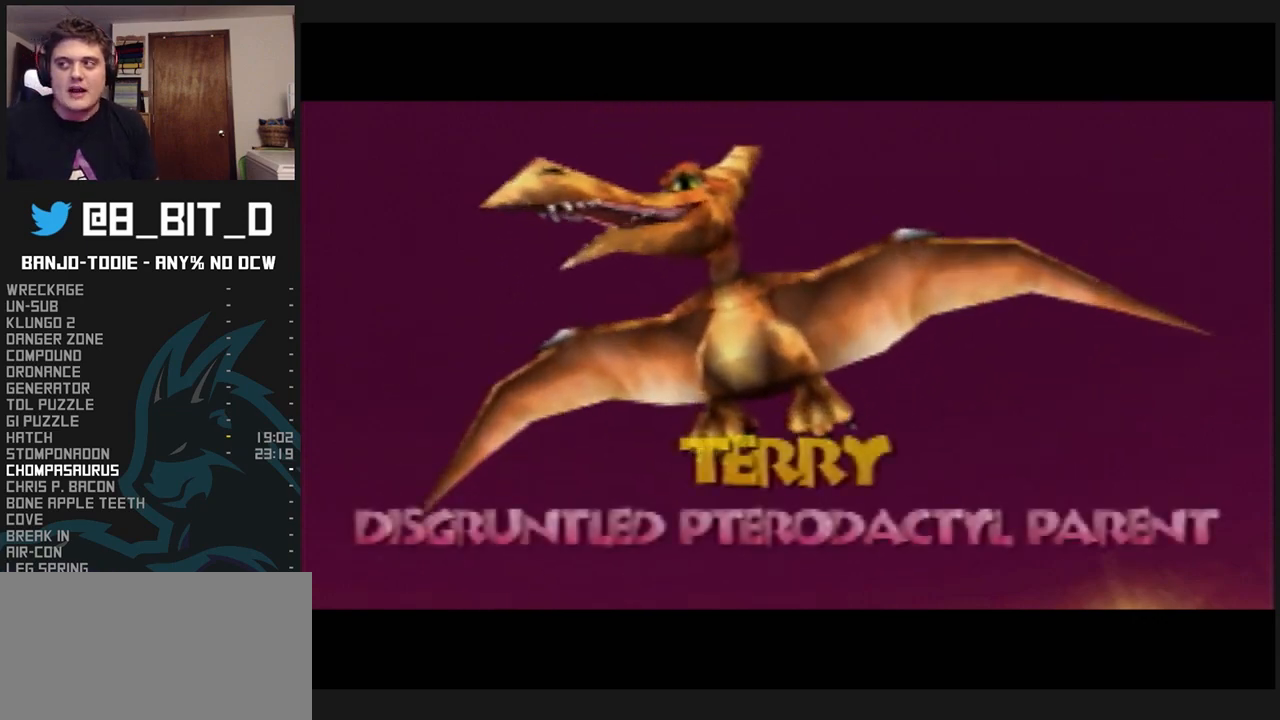
{"buttons": ["B", "L1", "R1"], "left_stick": "center", "events": [[100, "B", "up"], [233, "B", "down"], [267, "B", "up"], [333, "B", "down"], [400, "B", "up"], [467, "B", "down"]]}
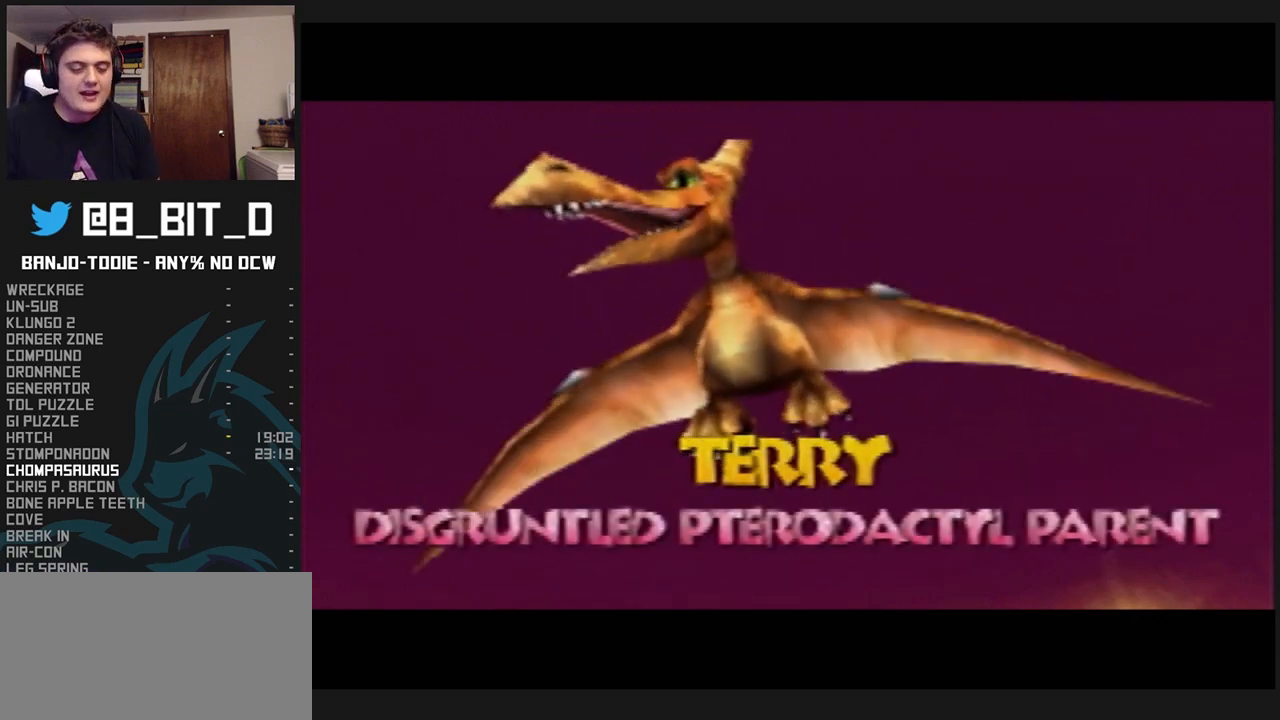
{"buttons": ["B", "L1", "R1"], "left_stick": "center", "events": [[33, "B", "up"], [133, "B", "down"], [200, "B", "up"], [267, "B", "down"], [333, "B", "up"], [400, "B", "down"]]}